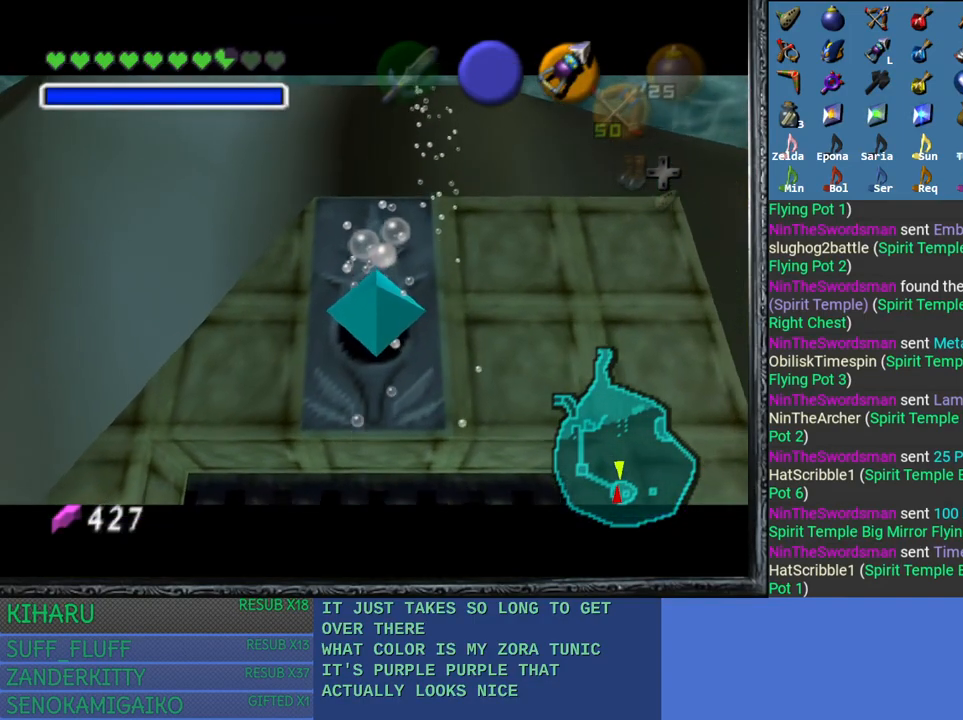
Gameplay with a controller (PlayStation layout); each line is a JSON object with the inputs held at the frame after it. "events" lists button and stick changes between this image and that frame as [ms after this image, input, new state], when the widget could be followed in between.
{"buttons": [], "left_stick": "up", "right_stick": "center", "events": []}
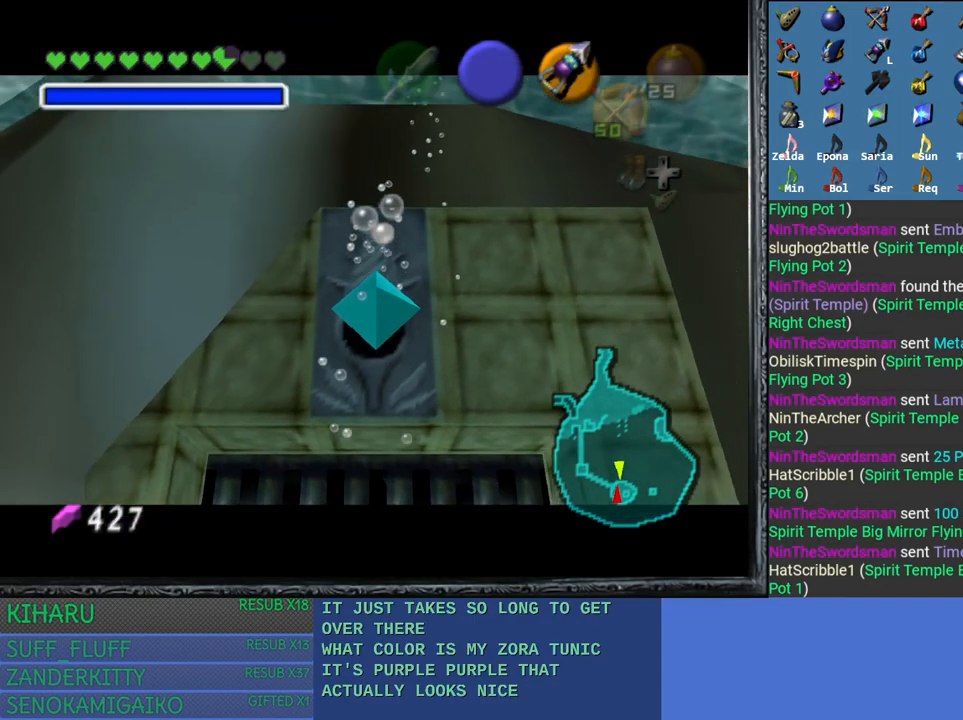
{"buttons": [], "left_stick": "up", "right_stick": "center", "events": []}
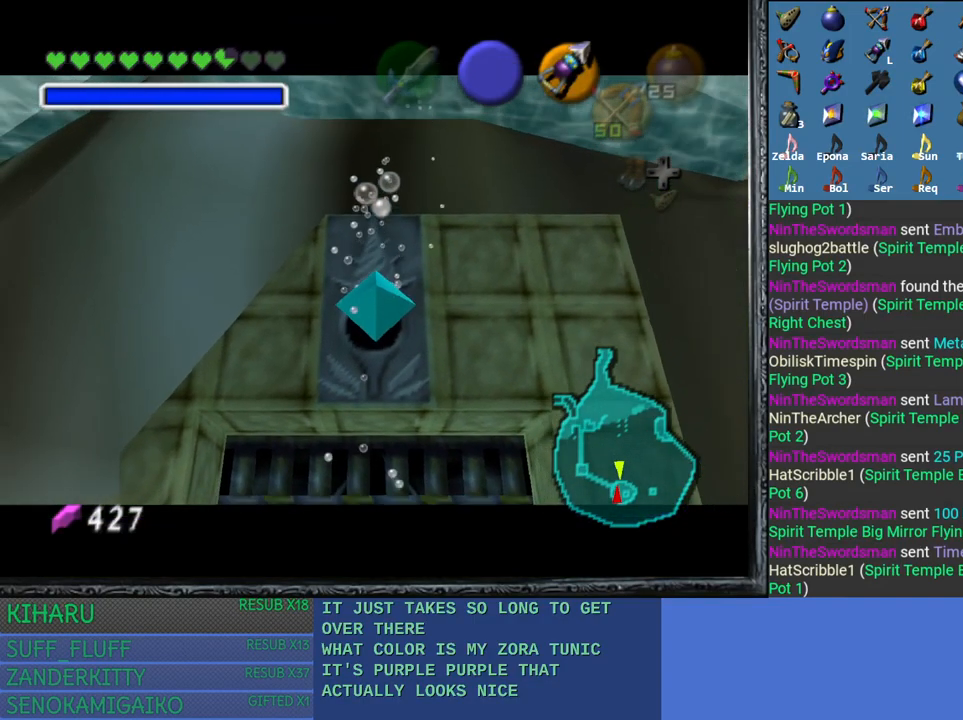
{"buttons": [], "left_stick": "up", "right_stick": "center", "events": []}
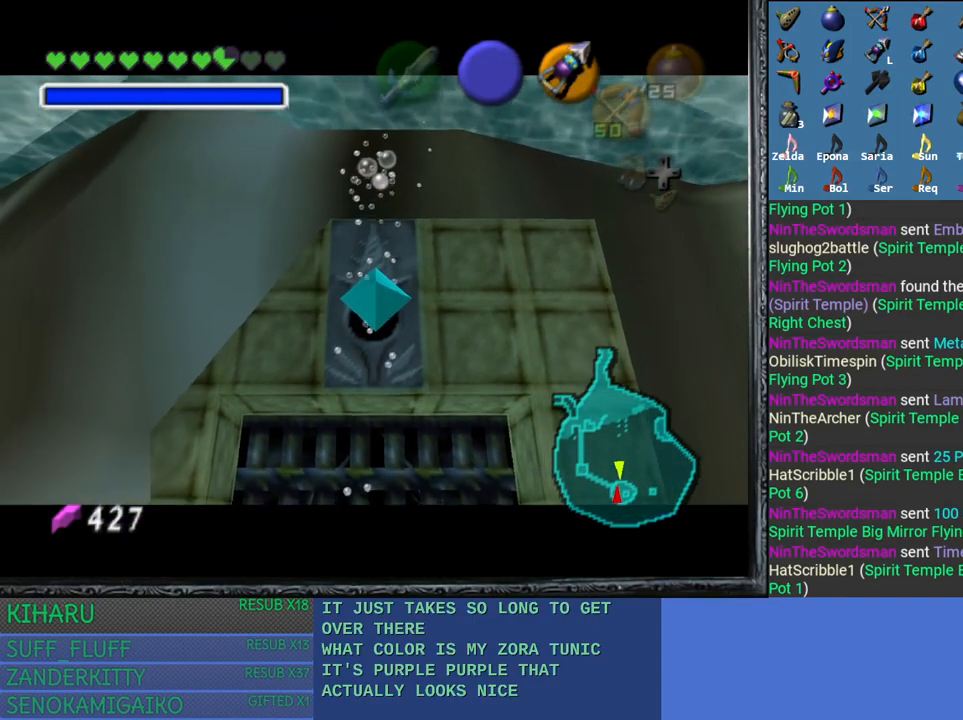
{"buttons": [], "left_stick": "up", "right_stick": "center", "events": []}
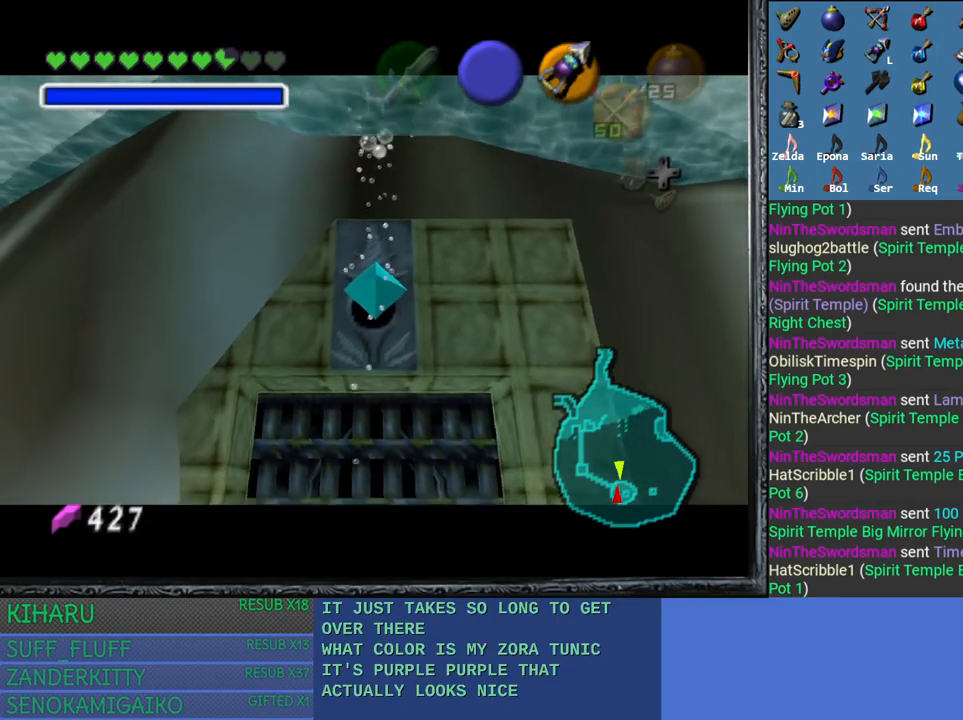
{"buttons": [], "left_stick": "up", "right_stick": "center", "events": []}
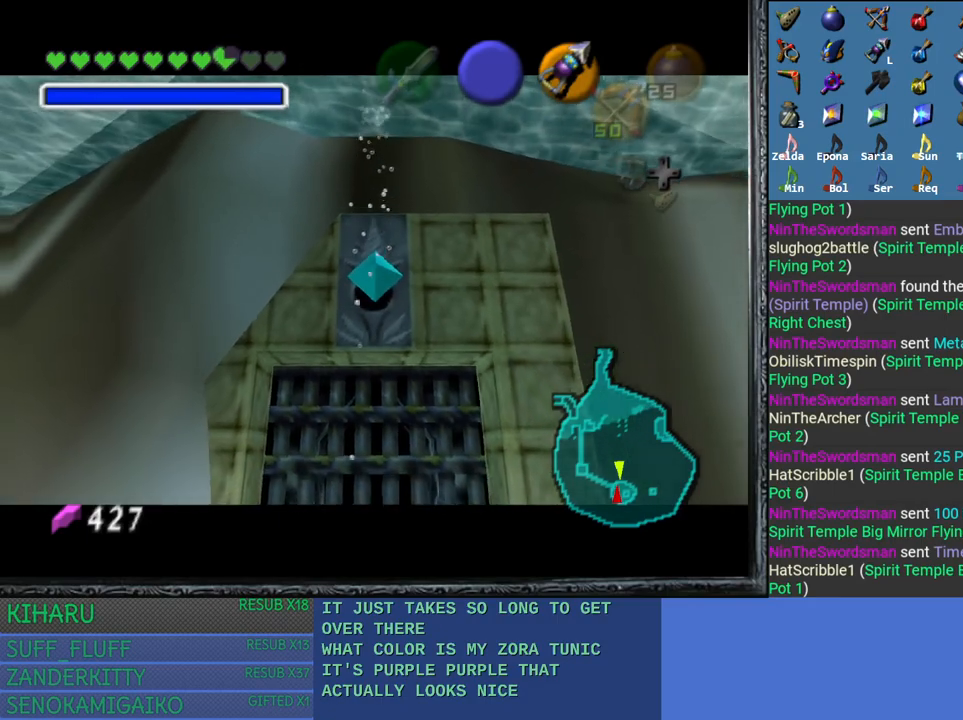
{"buttons": [], "left_stick": "up", "right_stick": "center", "events": []}
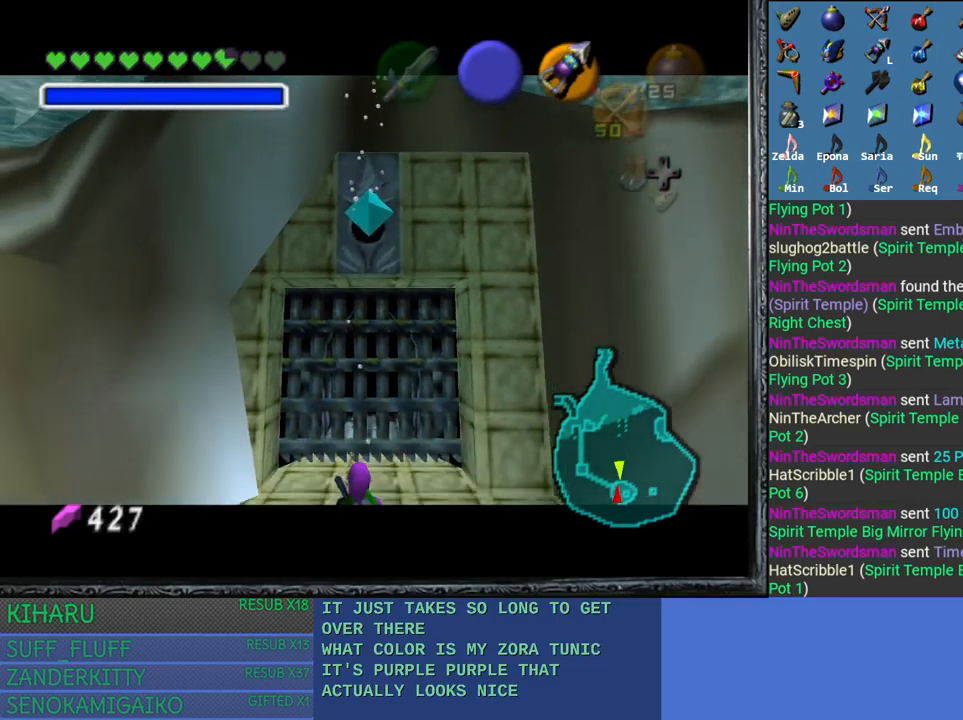
{"buttons": [], "left_stick": "up", "right_stick": "center", "events": []}
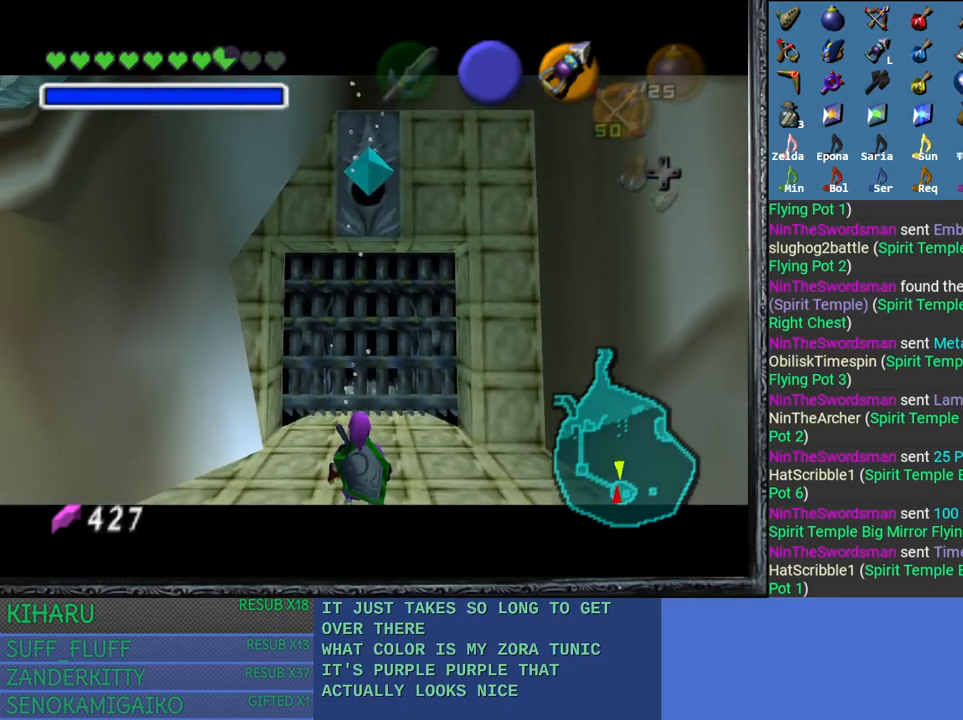
{"buttons": [], "left_stick": "up", "right_stick": "center", "events": []}
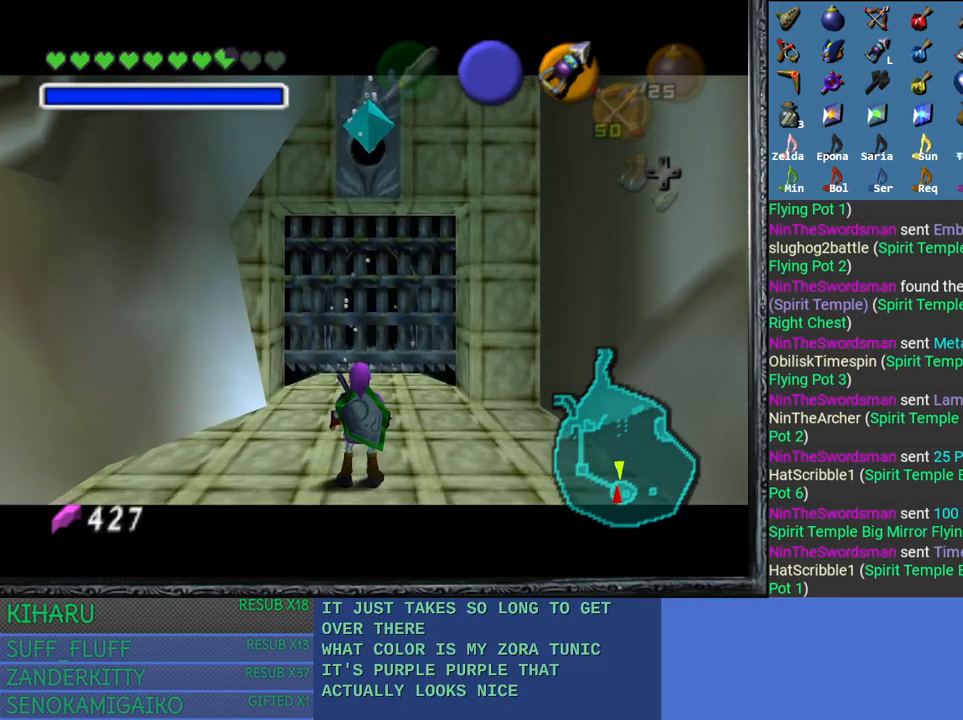
{"buttons": [], "left_stick": "up", "right_stick": "center", "events": []}
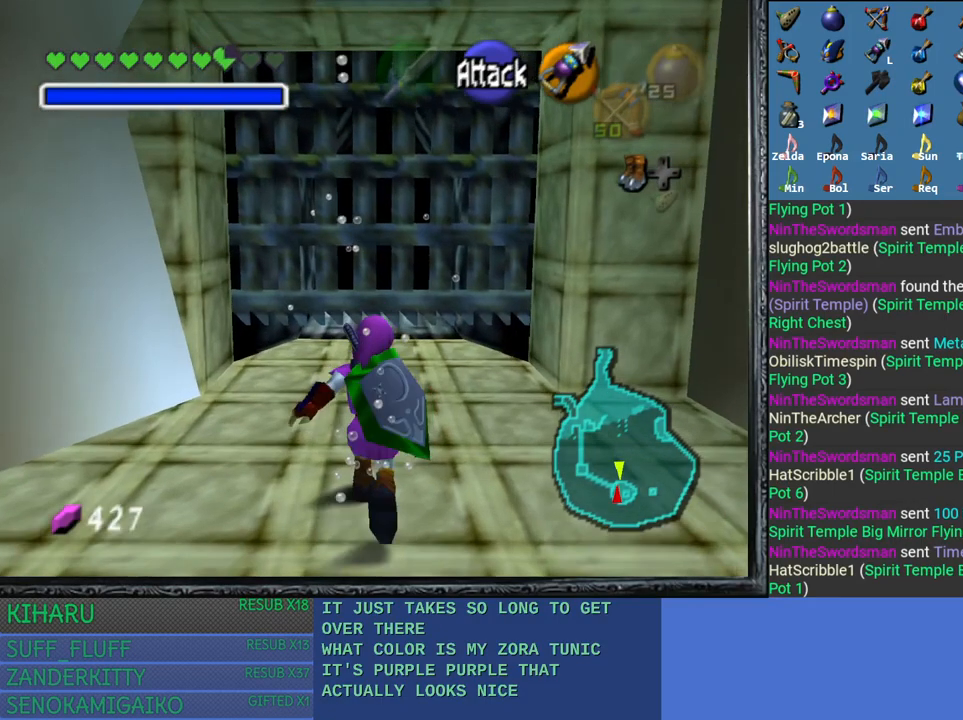
{"buttons": [], "left_stick": "up", "right_stick": "center", "events": []}
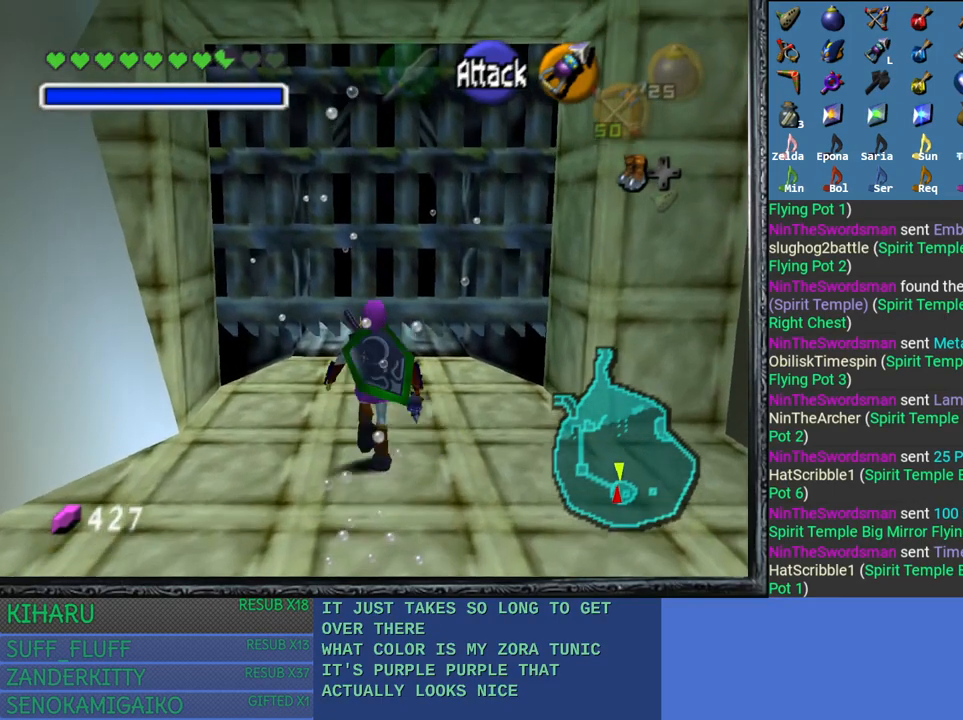
{"buttons": [], "left_stick": "up", "right_stick": "center", "events": []}
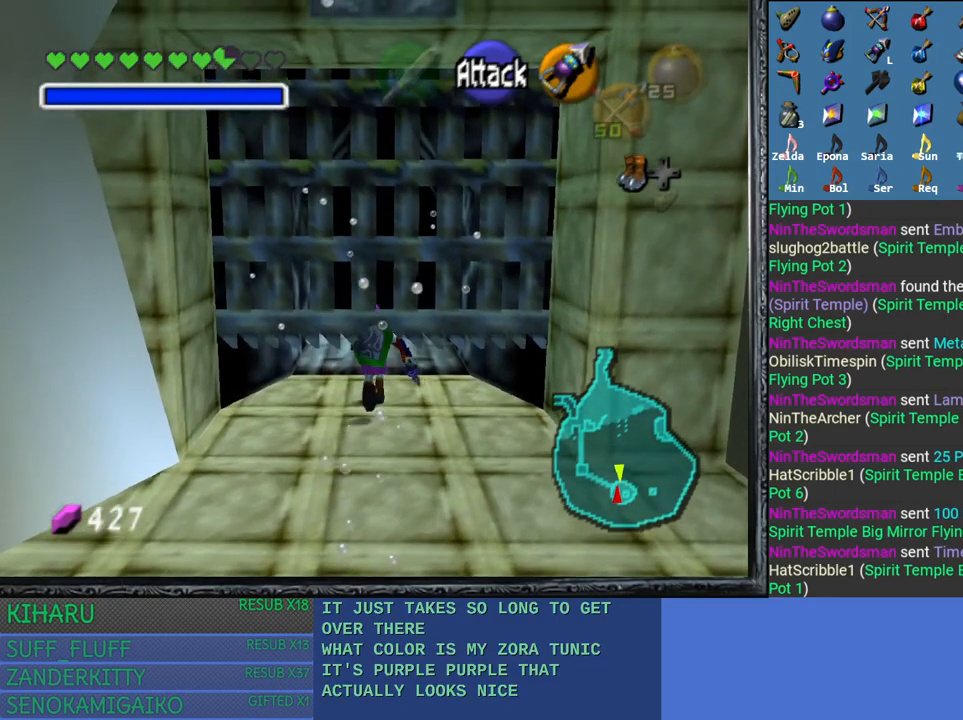
{"buttons": [], "left_stick": "up", "right_stick": "center", "events": []}
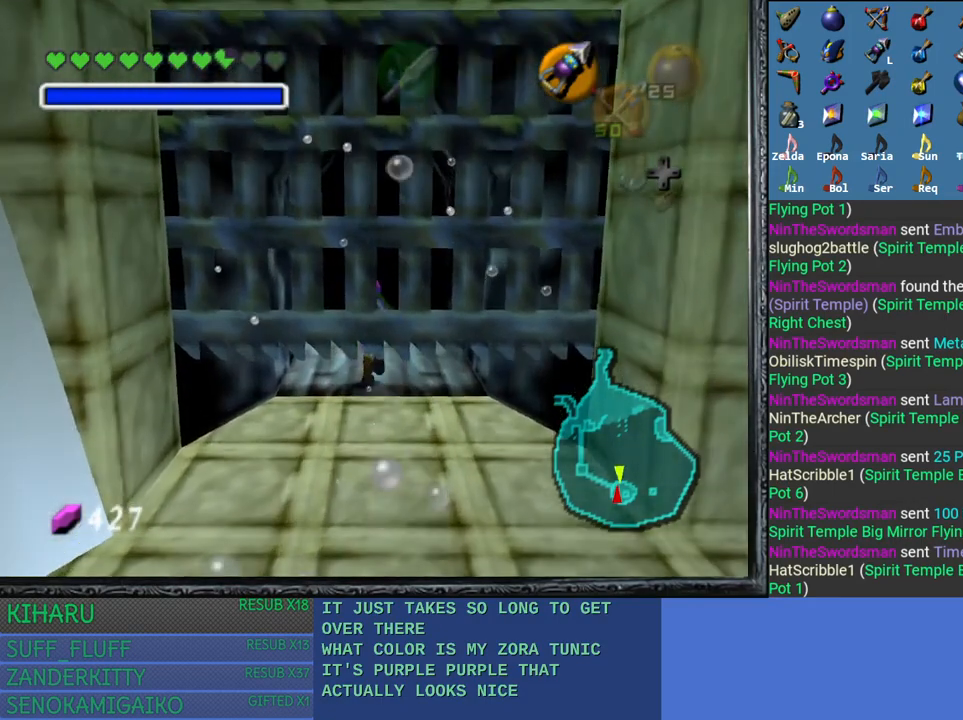
{"buttons": [], "left_stick": "up", "right_stick": "center", "events": []}
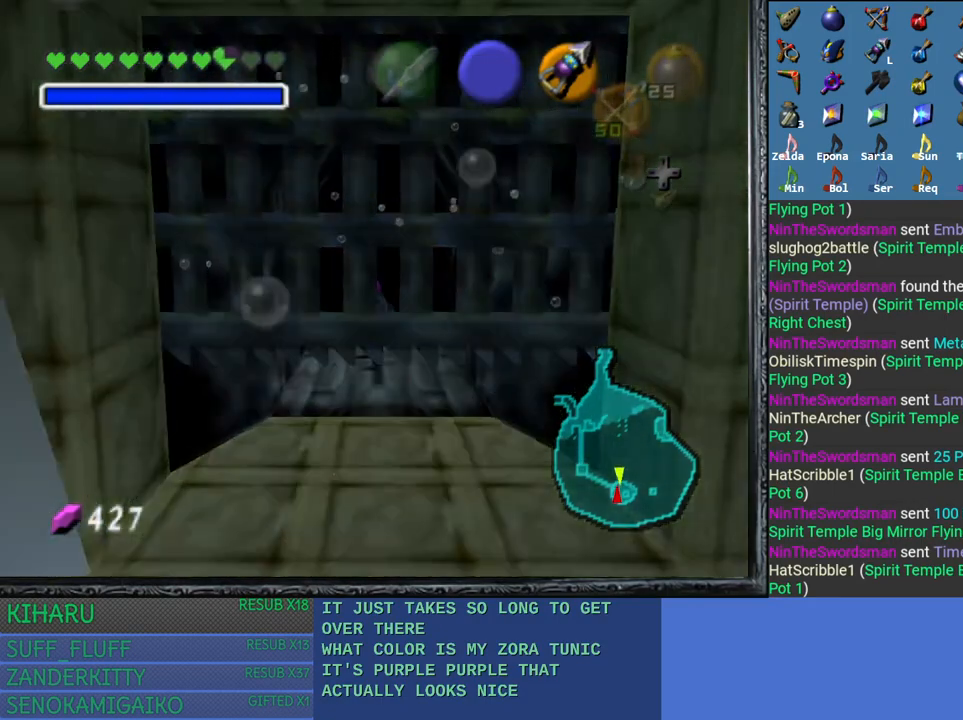
{"buttons": [], "left_stick": "up", "right_stick": "center", "events": []}
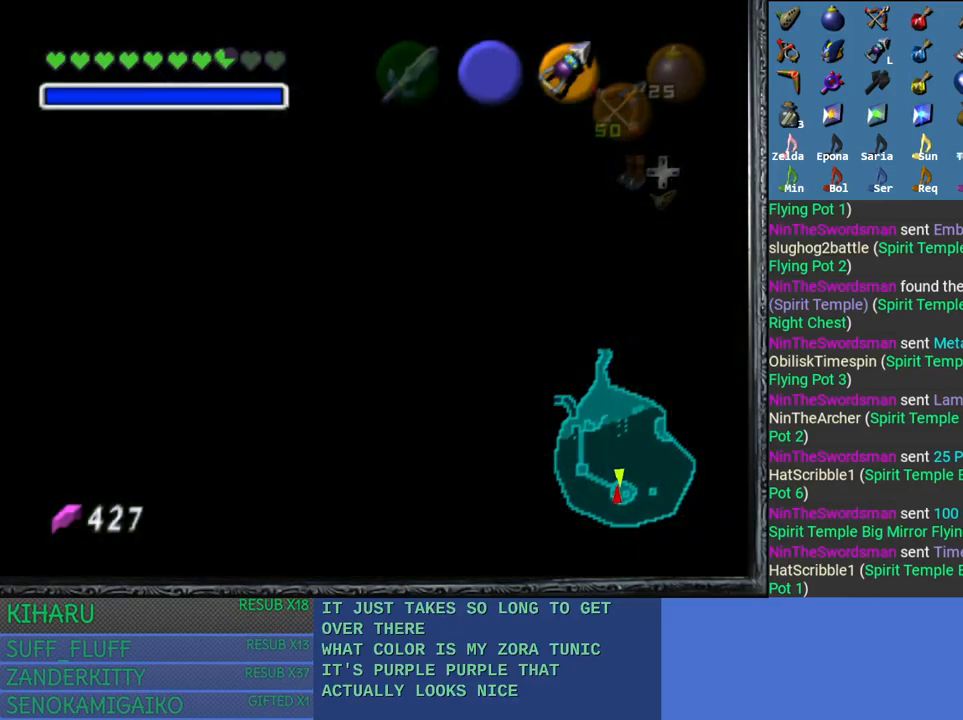
{"buttons": [], "left_stick": "up", "right_stick": "center", "events": []}
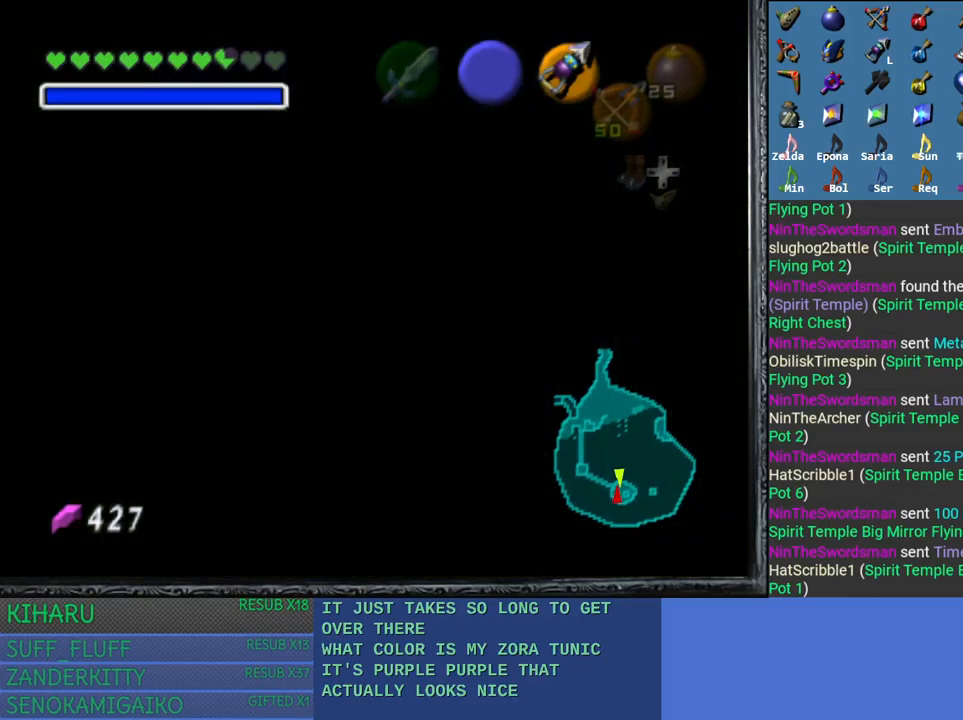
{"buttons": [], "left_stick": "up", "right_stick": "center", "events": []}
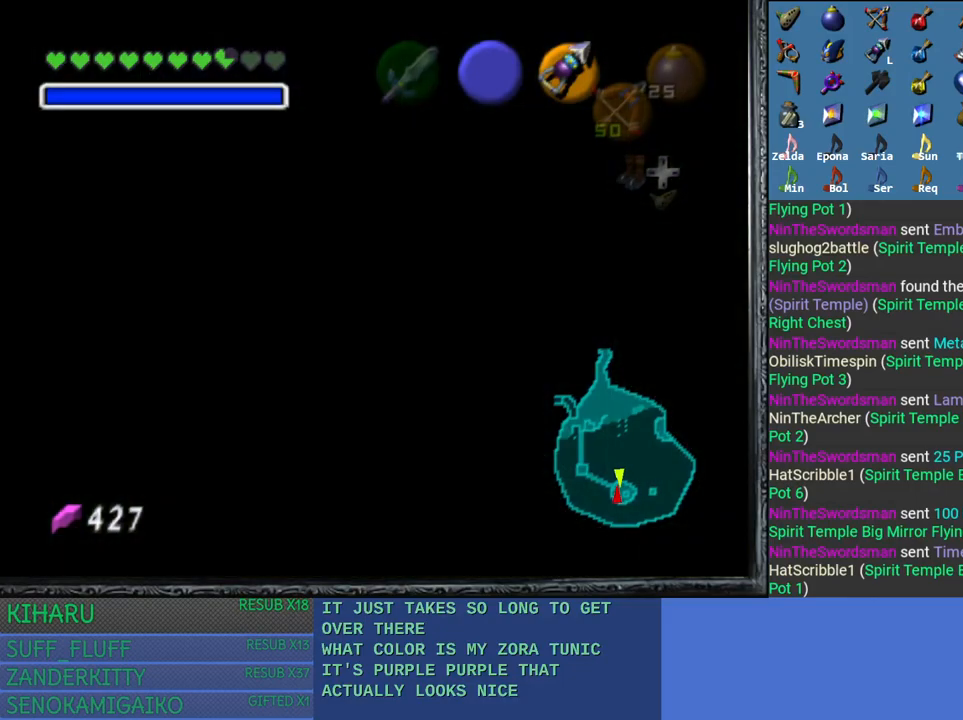
{"buttons": [], "left_stick": "up", "right_stick": "center", "events": []}
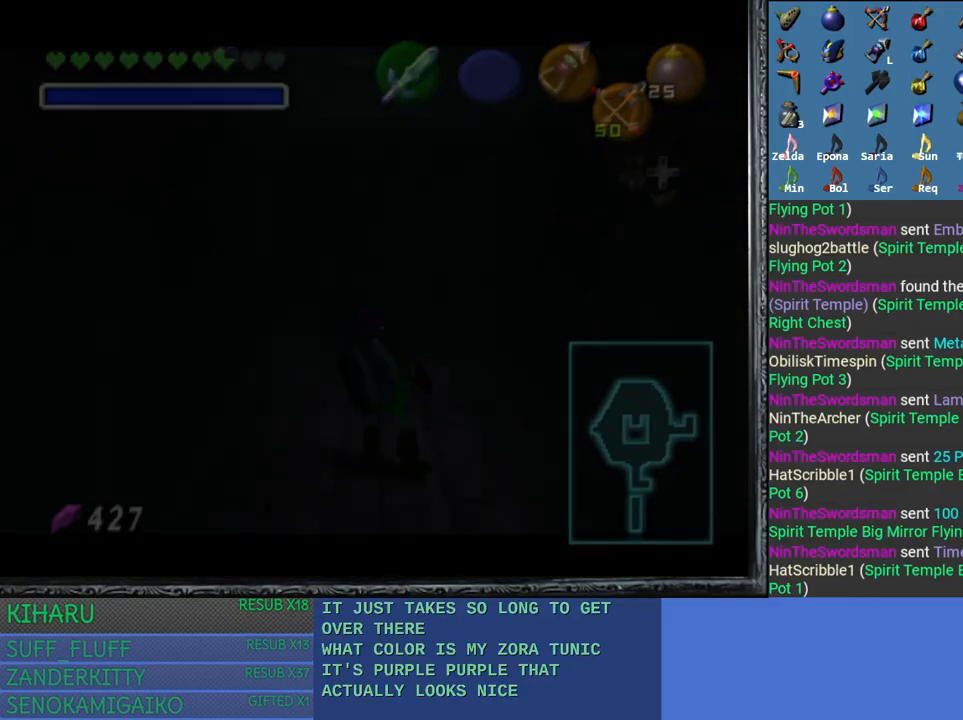
{"buttons": [], "left_stick": "up", "right_stick": "center", "events": []}
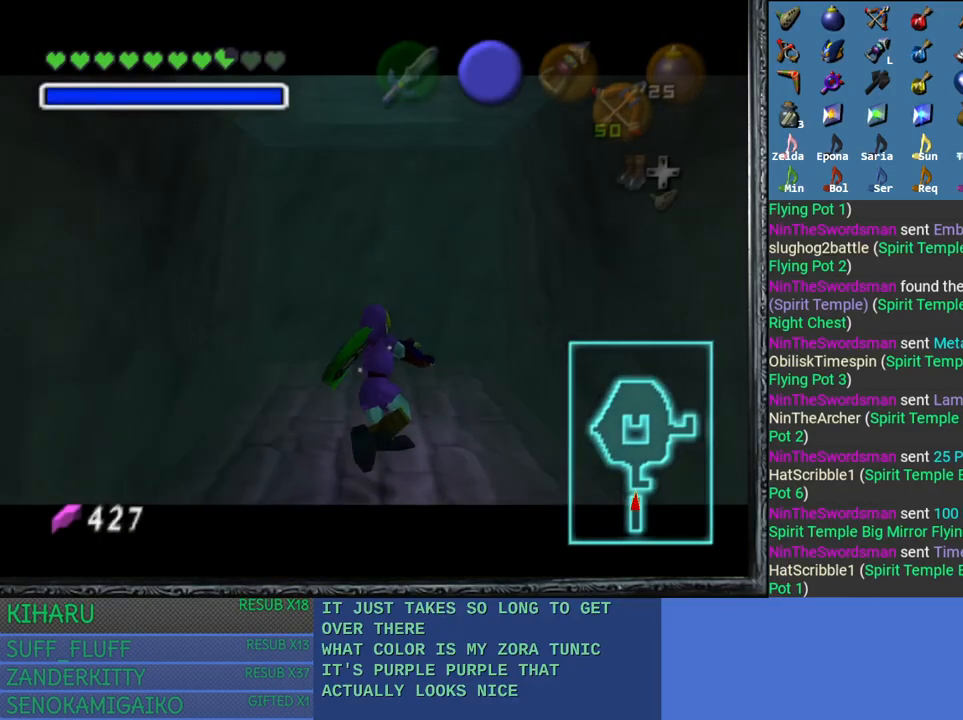
{"buttons": [], "left_stick": "up", "right_stick": "center", "events": []}
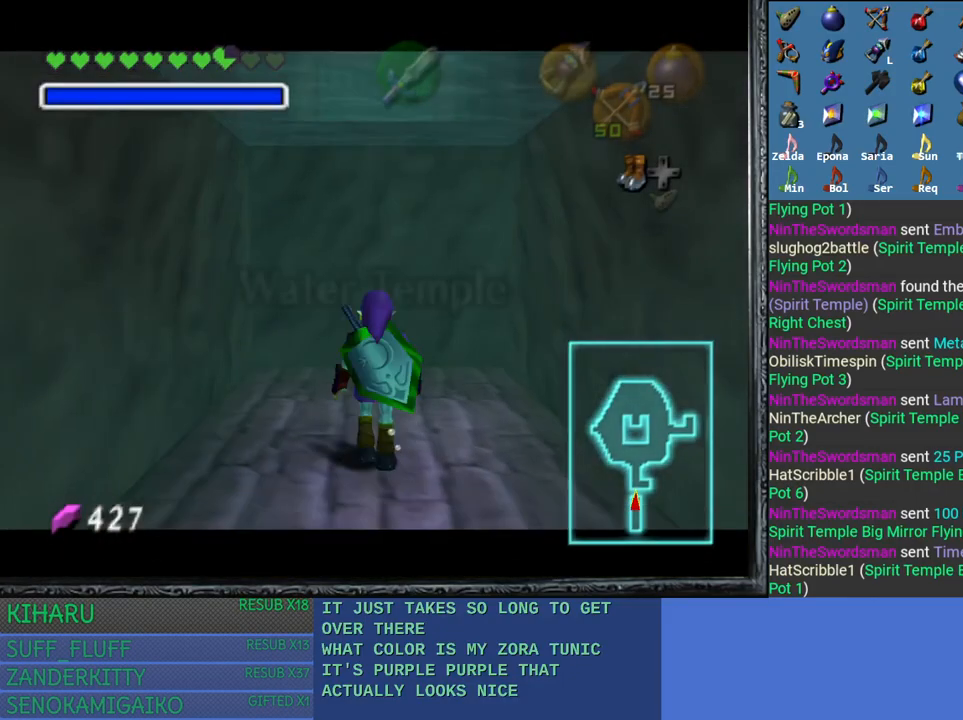
{"buttons": [], "left_stick": "center", "right_stick": "center", "events": [[117, "DPAD_LEFT", "down"], [200, "left_stick", "center"], [283, "DPAD_LEFT", "up"]]}
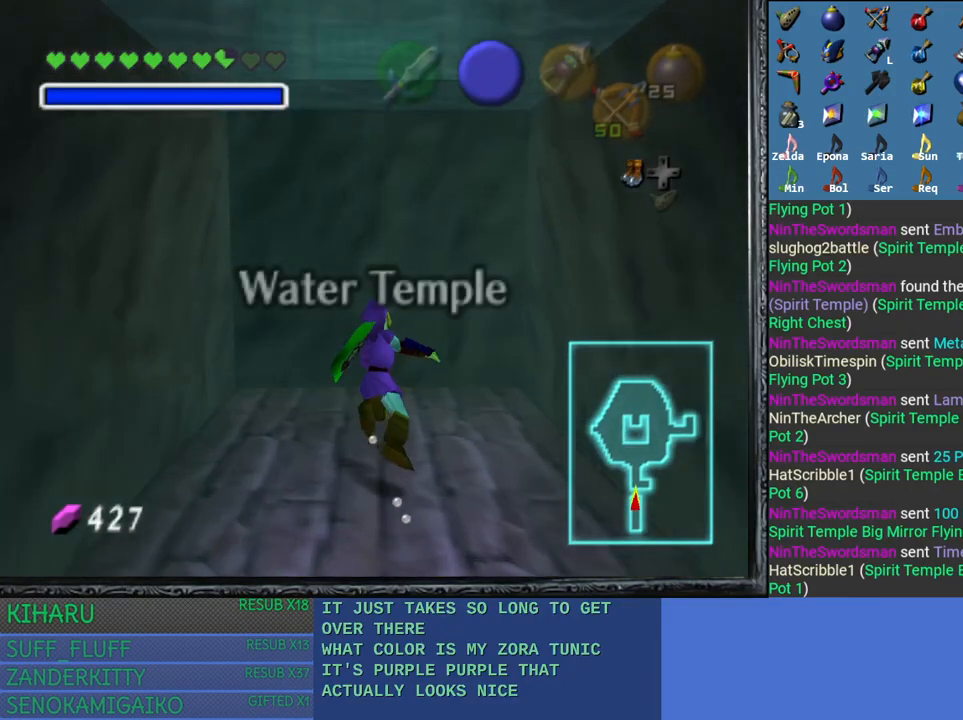
{"buttons": [], "left_stick": "center", "right_stick": "center", "events": []}
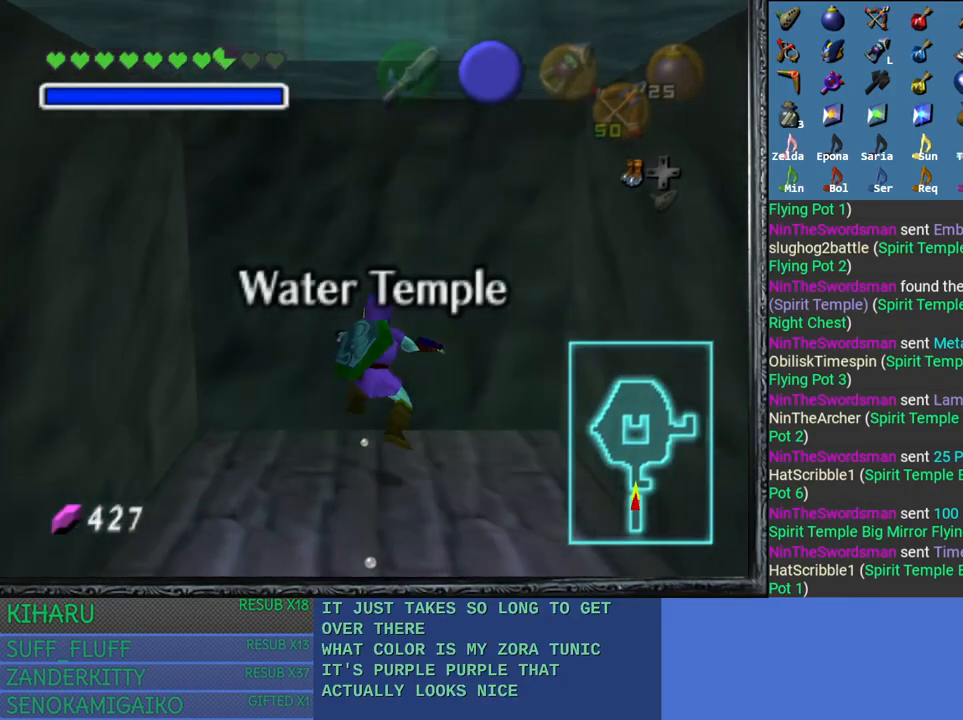
{"buttons": [], "left_stick": "center", "right_stick": "center", "events": []}
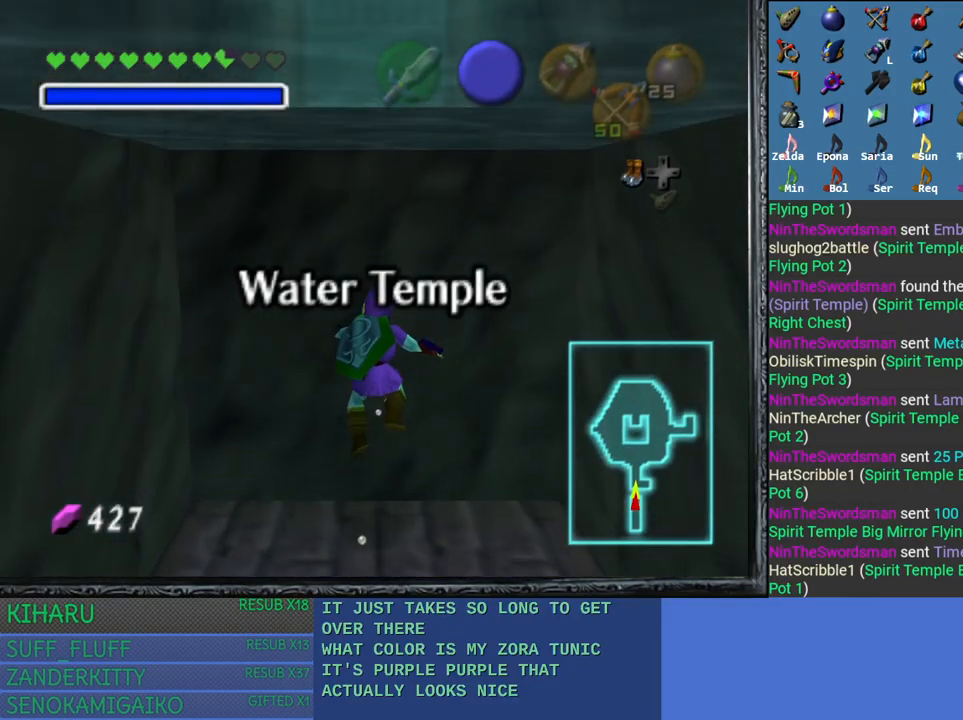
{"buttons": [], "left_stick": "up", "right_stick": "center", "events": [[200, "left_stick", "up"]]}
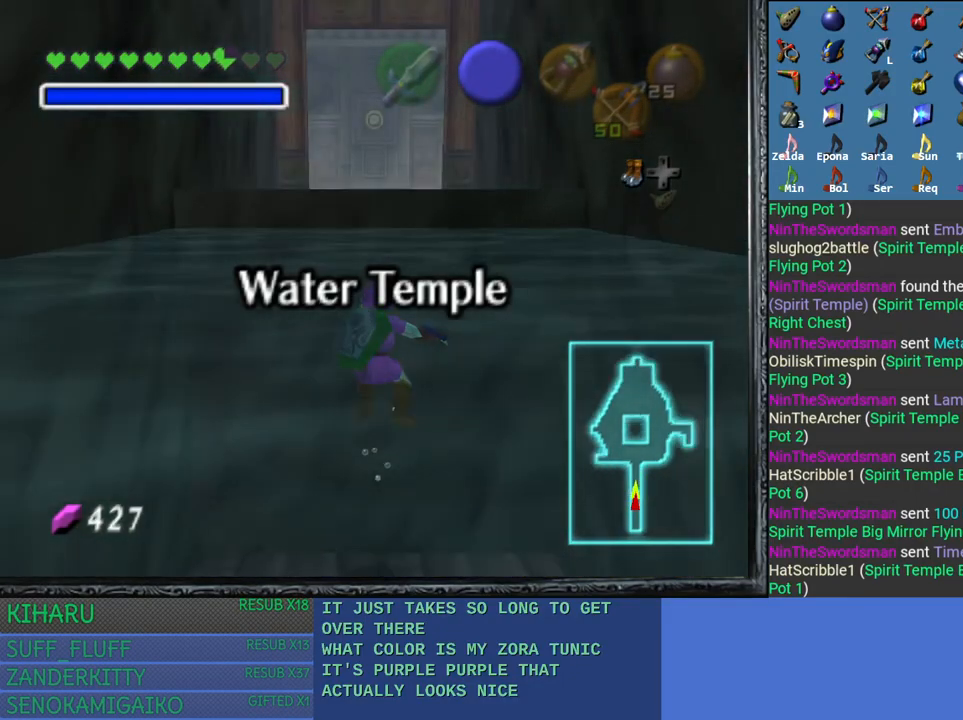
{"buttons": [], "left_stick": "up", "right_stick": "center", "events": []}
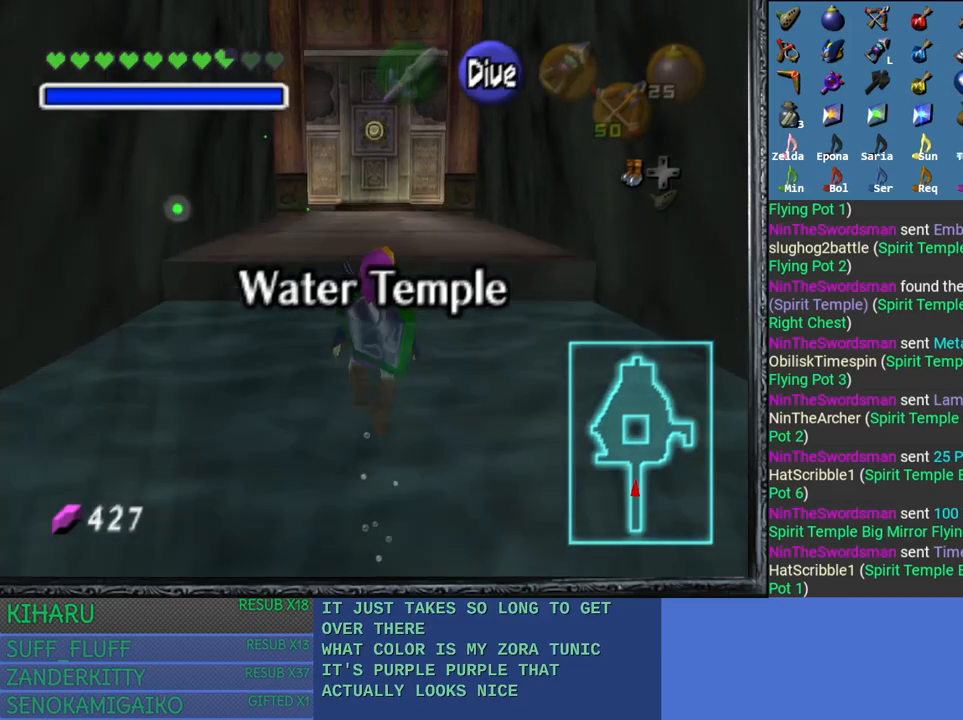
{"buttons": [], "left_stick": "up", "right_stick": "center", "events": []}
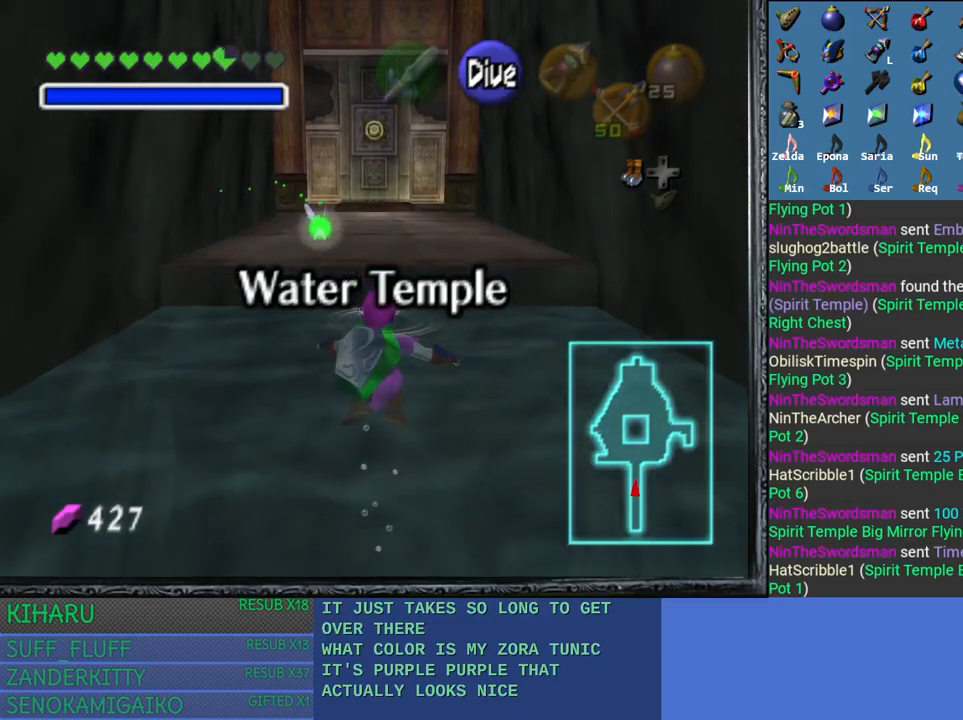
{"buttons": [], "left_stick": "up", "right_stick": "center", "events": []}
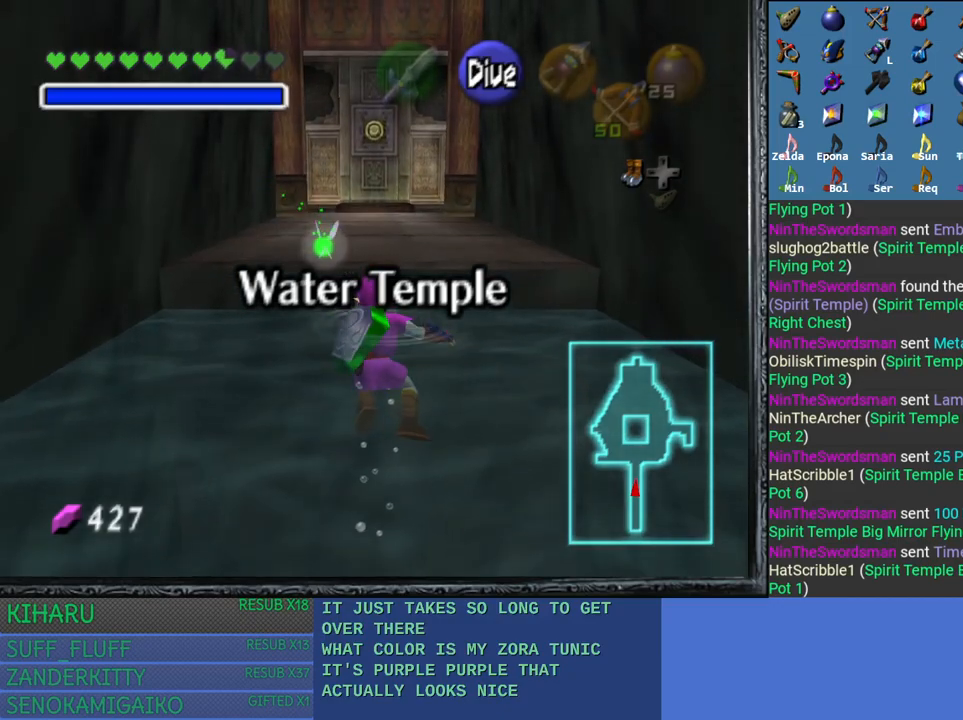
{"buttons": [], "left_stick": "up", "right_stick": "center", "events": []}
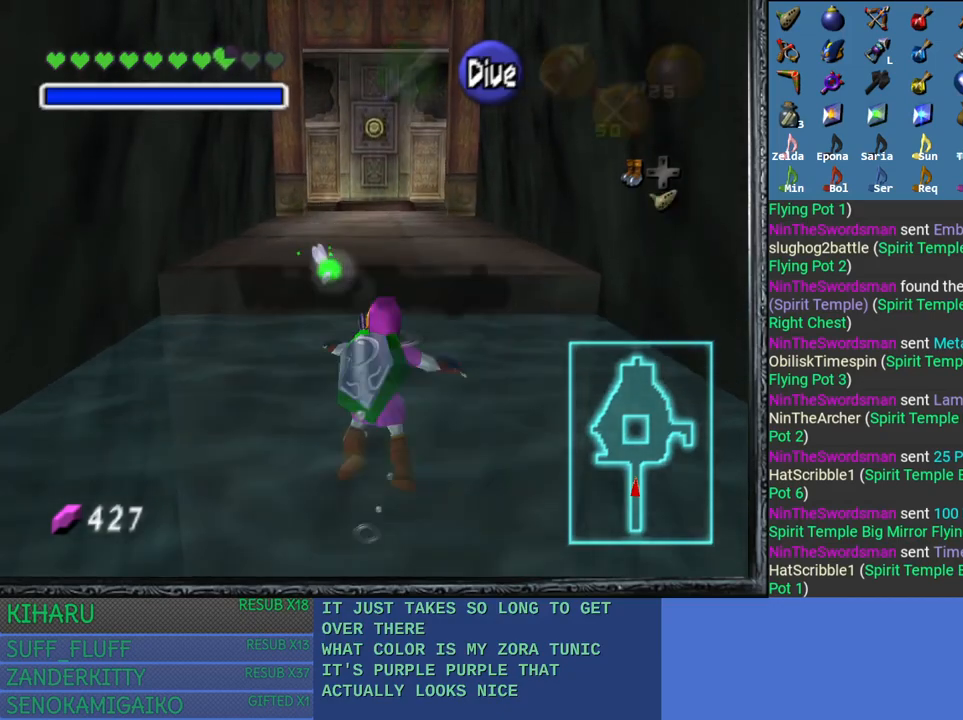
{"buttons": [], "left_stick": "up", "right_stick": "center", "events": []}
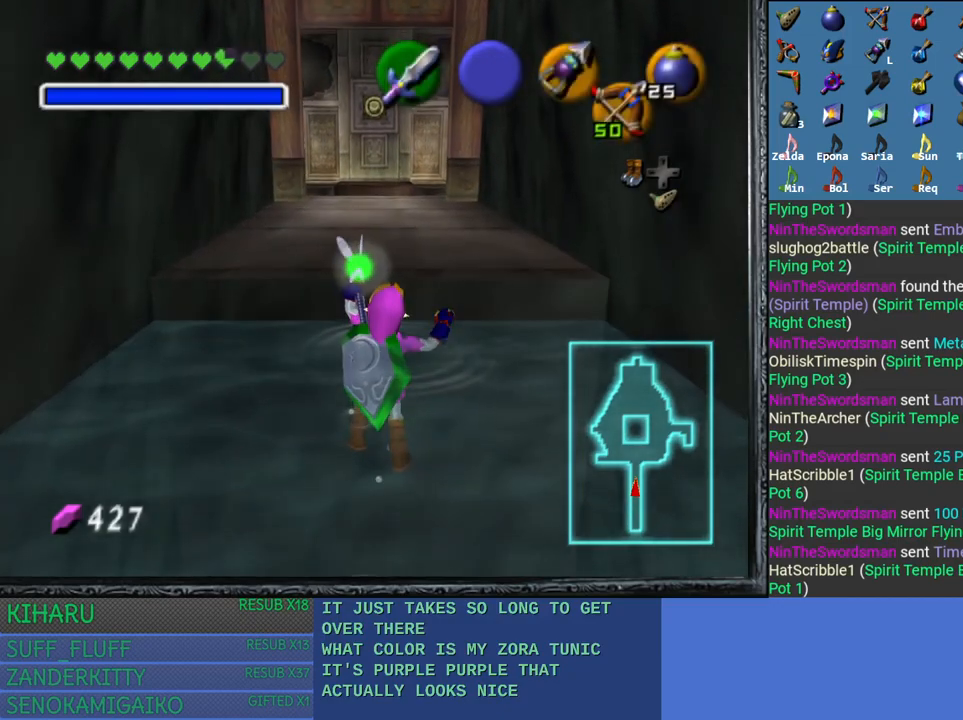
{"buttons": [], "left_stick": "up", "right_stick": "center", "events": []}